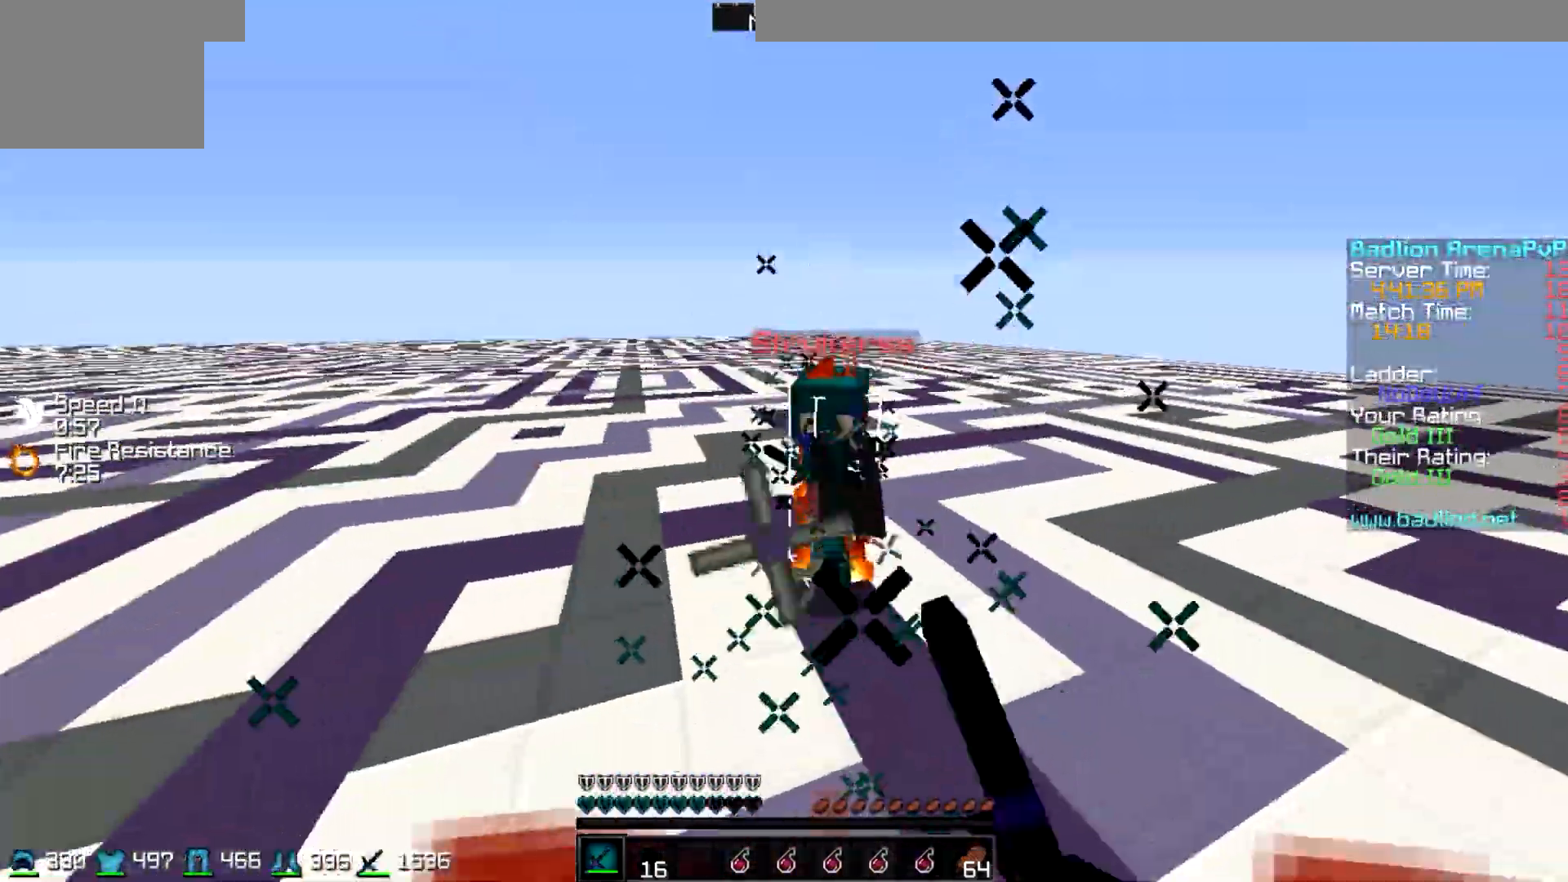
Gameplay with keyboard; each line is a JSON object with the keys held at the frame after it. "events" lists presses ("down") and releases ("up") of "a", "d", "s" and "w" between this image and that frame as [ms after this image, input, new state], when the widget could be followed in between. No other keys are recorded. Mouse input is not recorded.
{"keys": ["w"], "events": []}
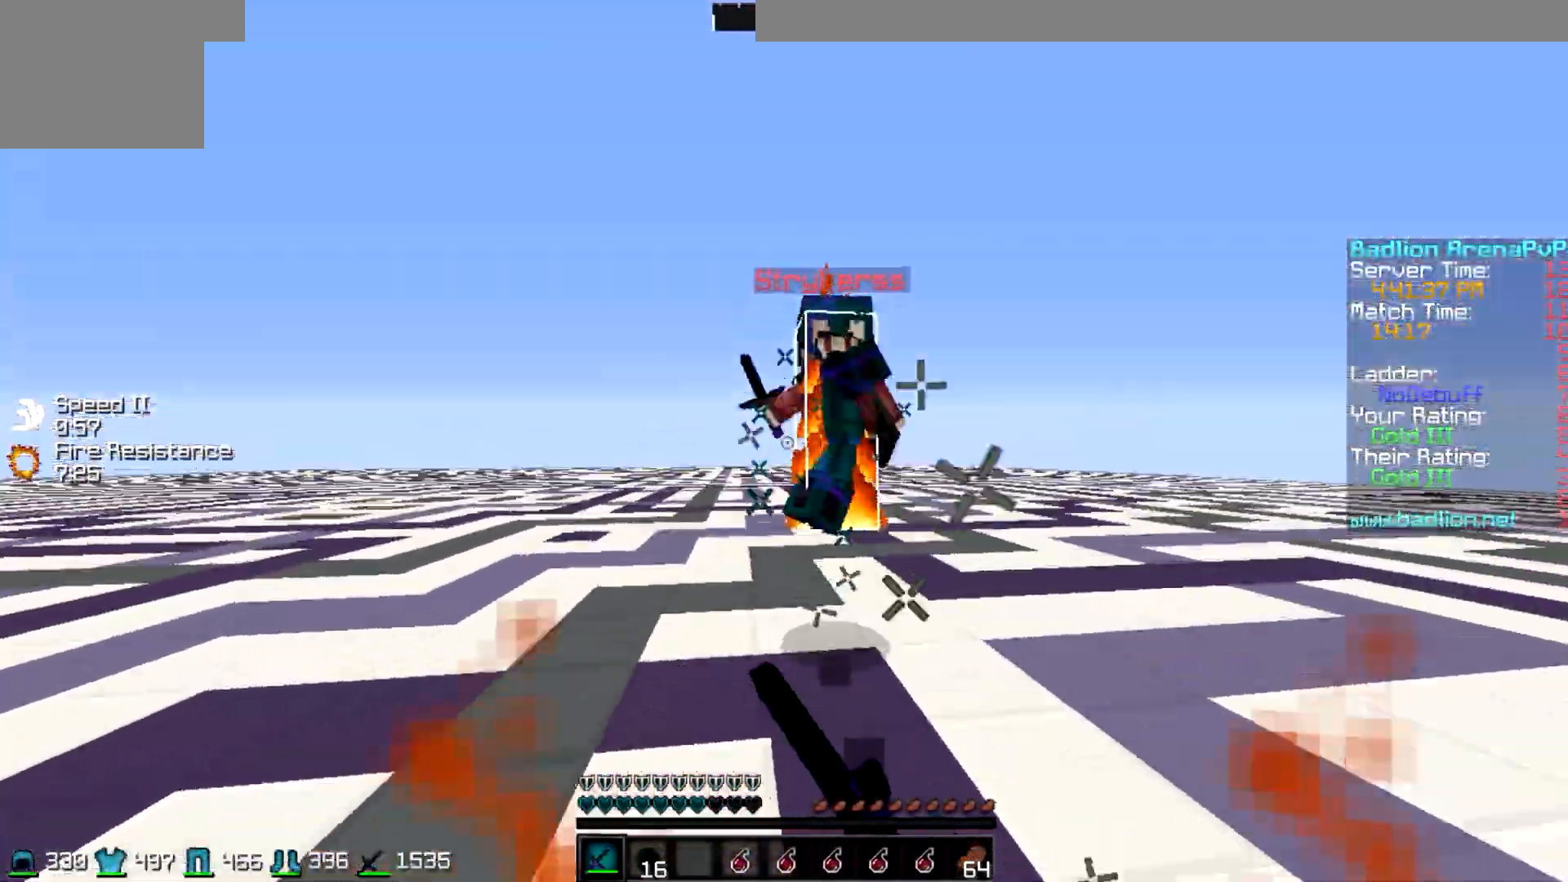
{"keys": ["w"], "events": [[50, "w", "up"], [150, "w", "down"]]}
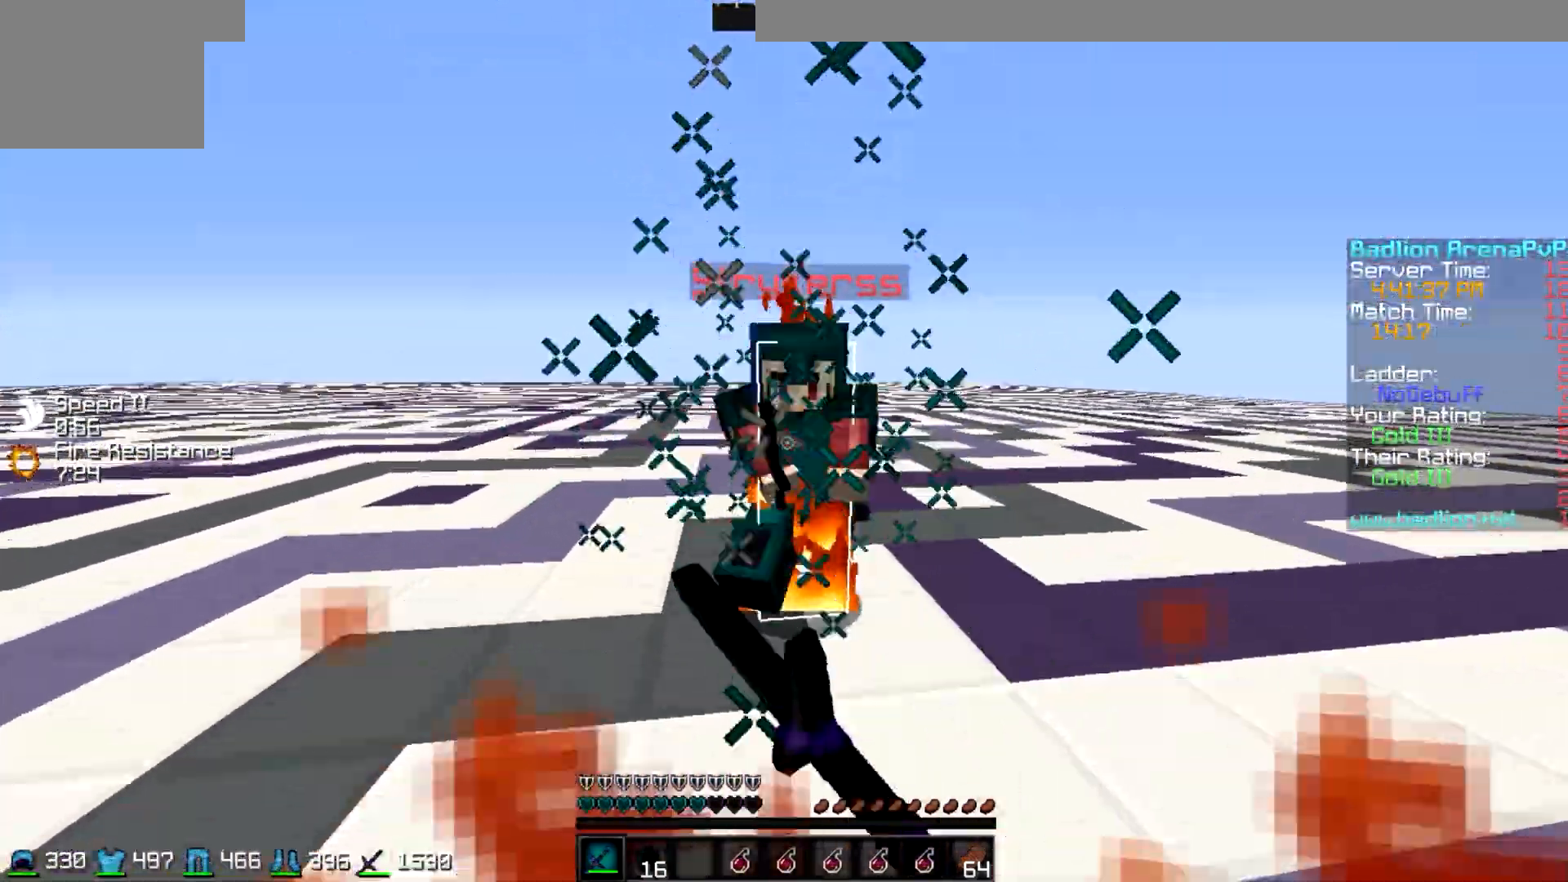
{"keys": [], "events": [[50, "w", "up"], [100, "w", "down"], [500, "w", "up"]]}
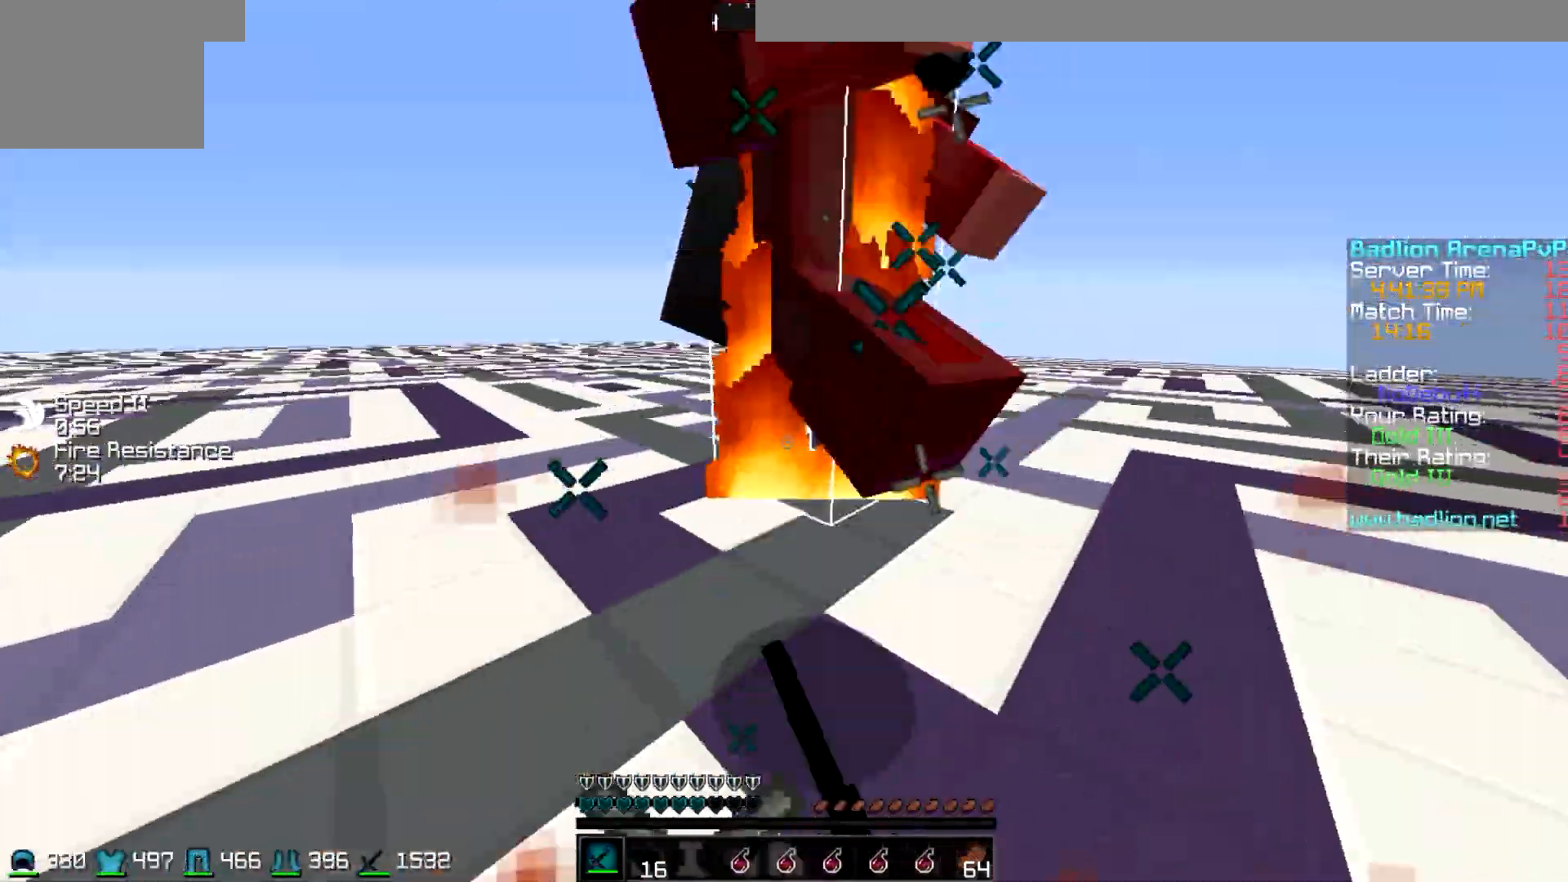
{"keys": ["w"], "events": [[50, "w", "down"]]}
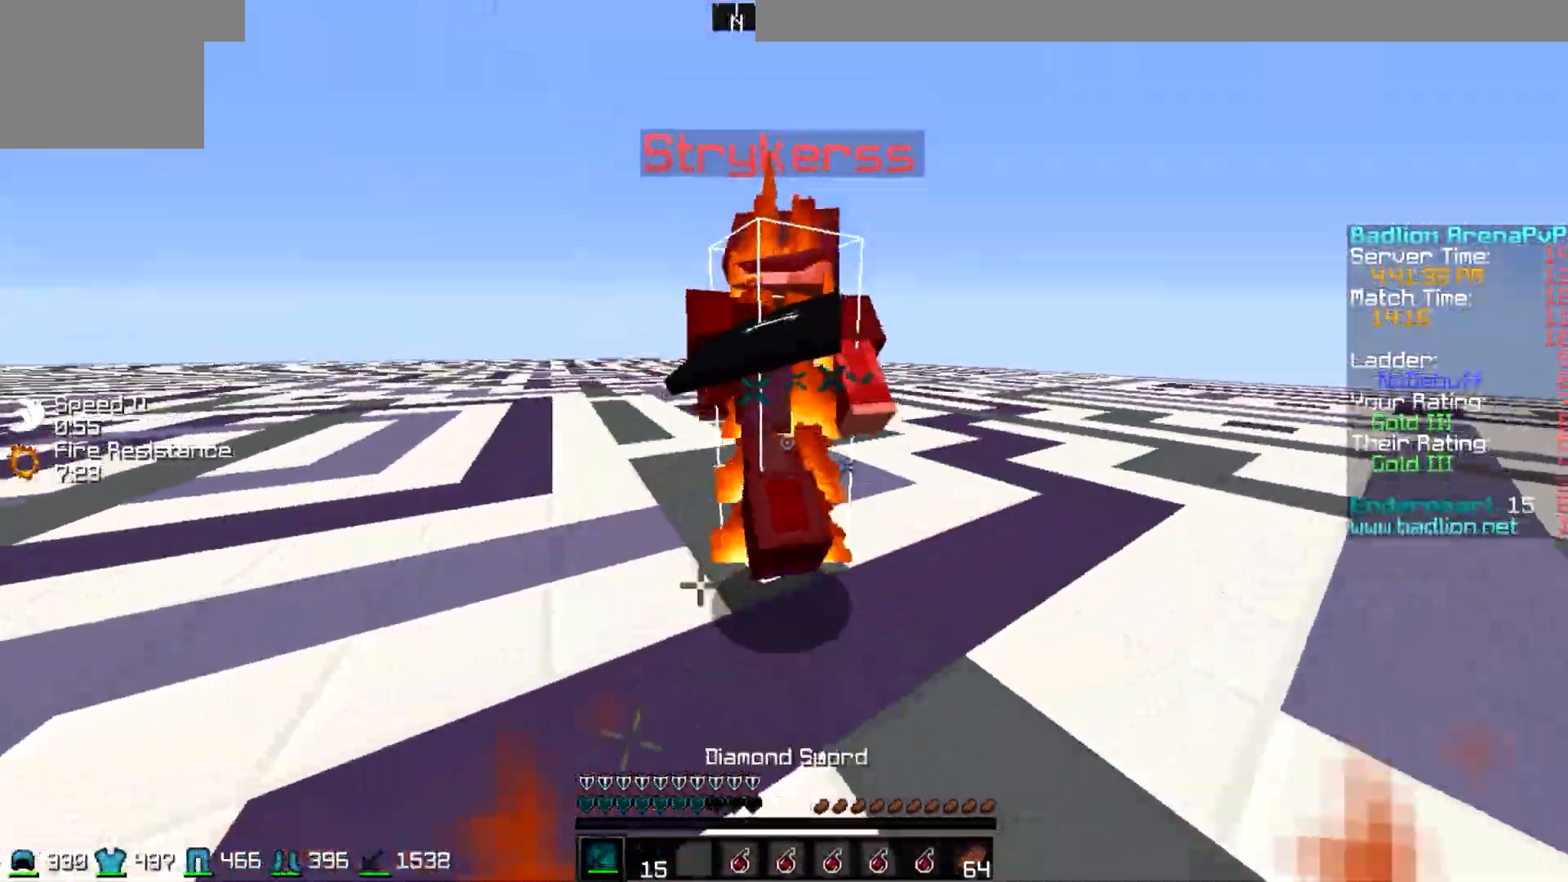
{"keys": ["w"], "events": []}
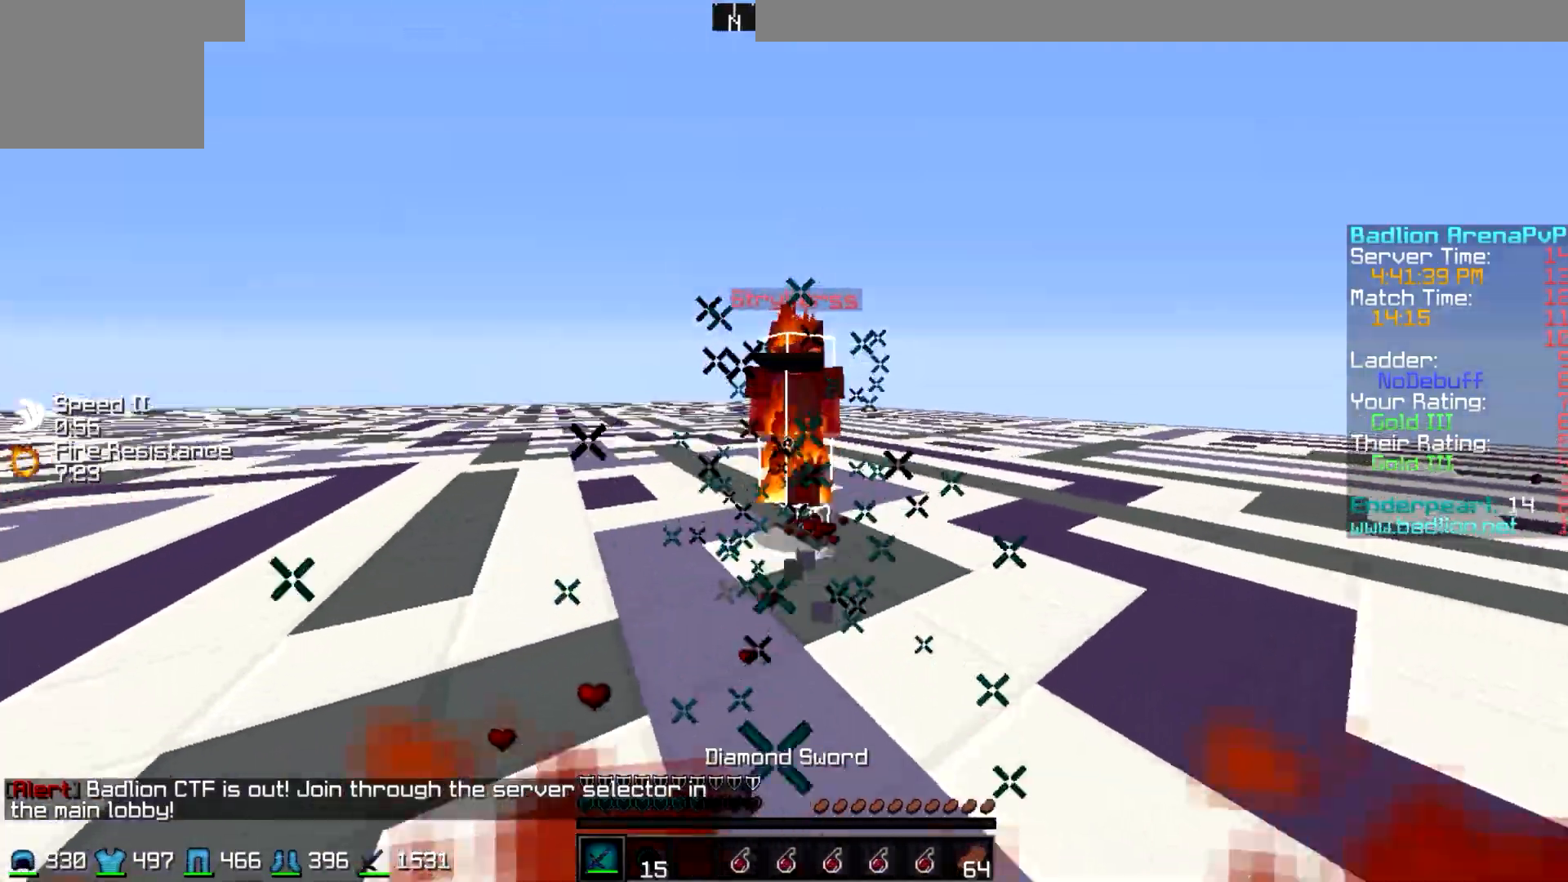
{"keys": ["a"], "events": [[350, "w", "up"], [400, "a", "down"]]}
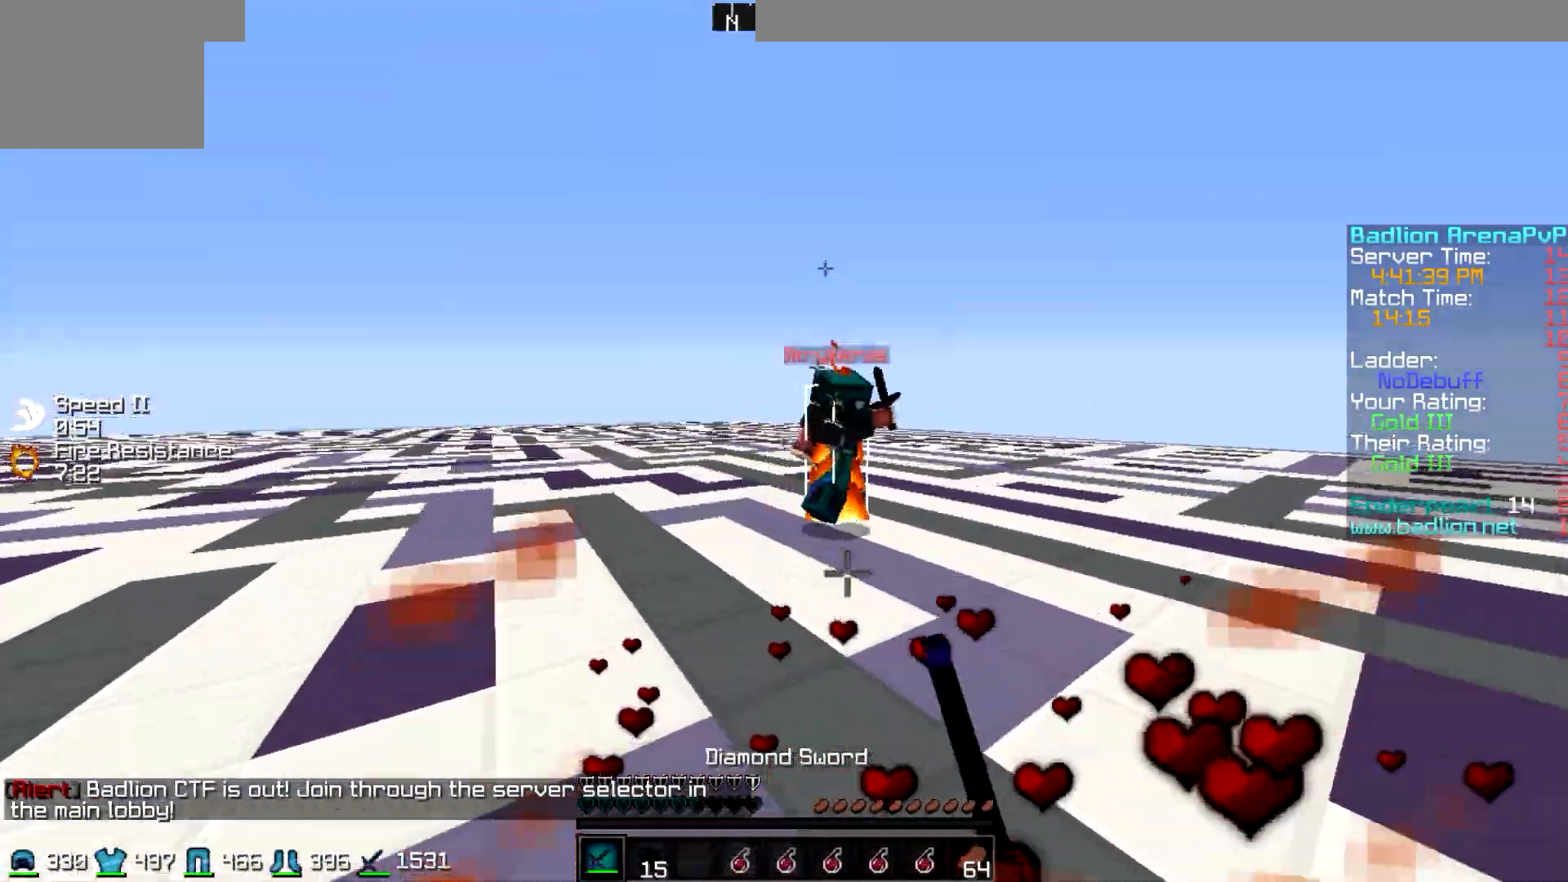
{"keys": ["d", "w"], "events": [[150, "a", "up"], [150, "d", "down"], [250, "w", "down"]]}
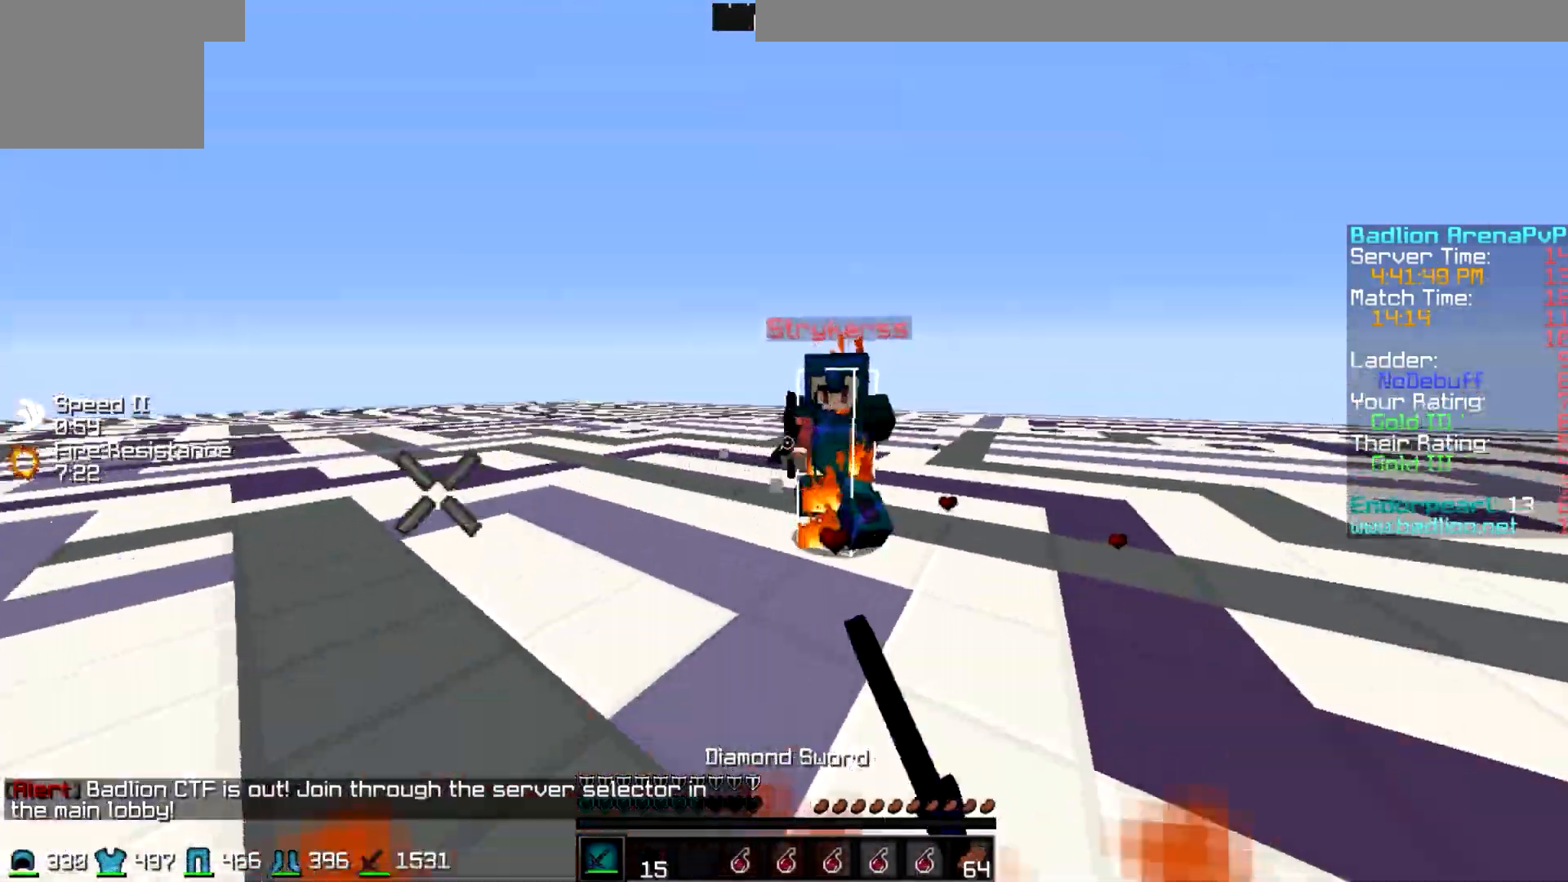
{"keys": ["w"]}
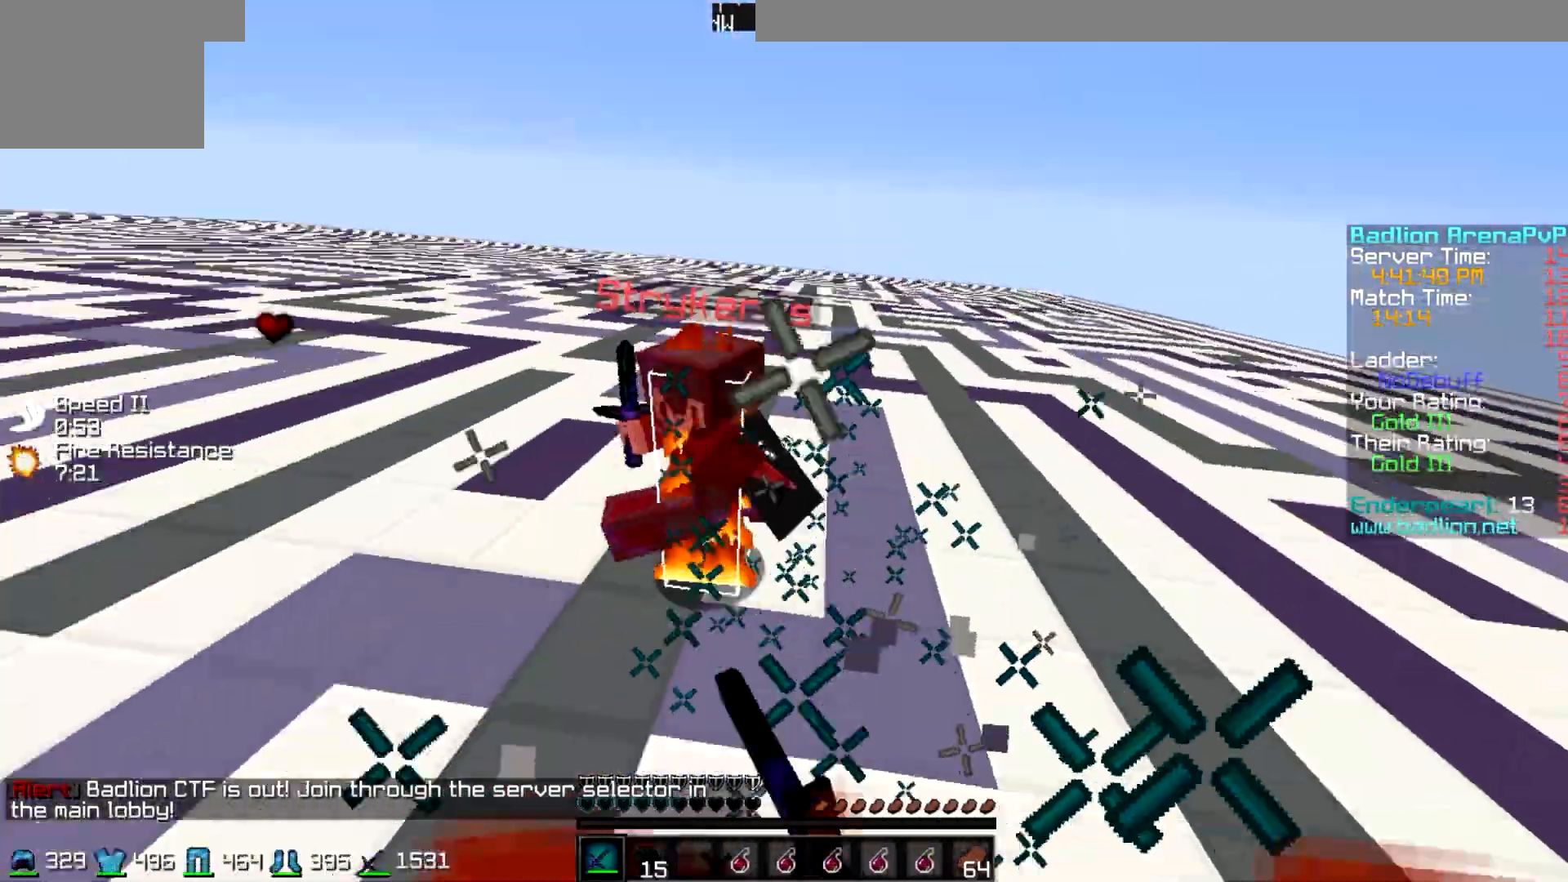
{"keys": ["d", "w"], "events": [[350, "d", "down"]]}
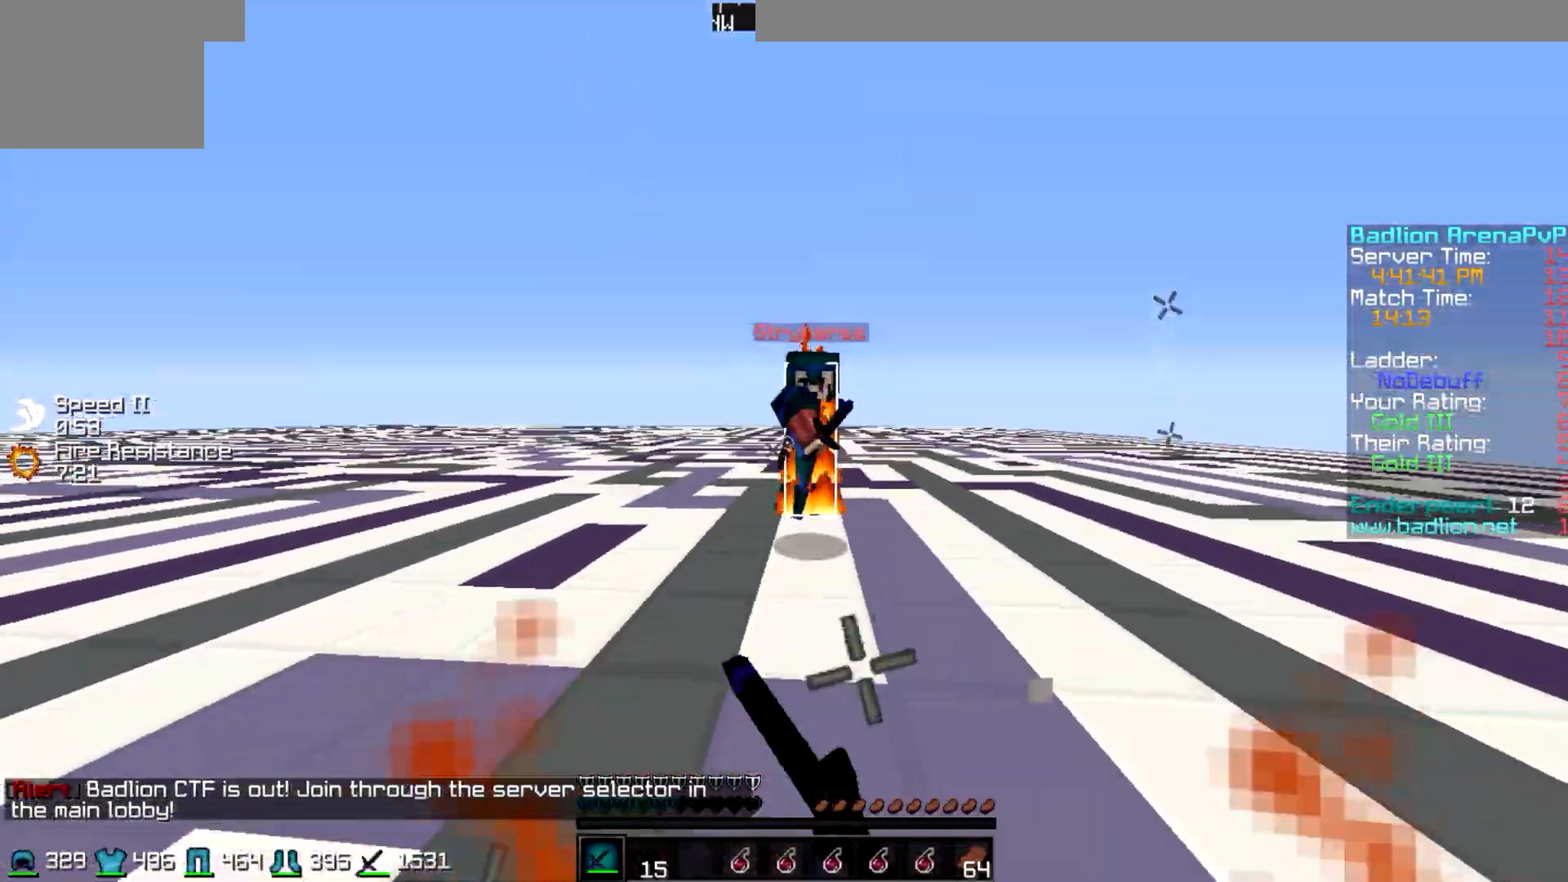
{"keys": ["a", "w"], "events": [[200, "a", "down"], [250, "d", "up"]]}
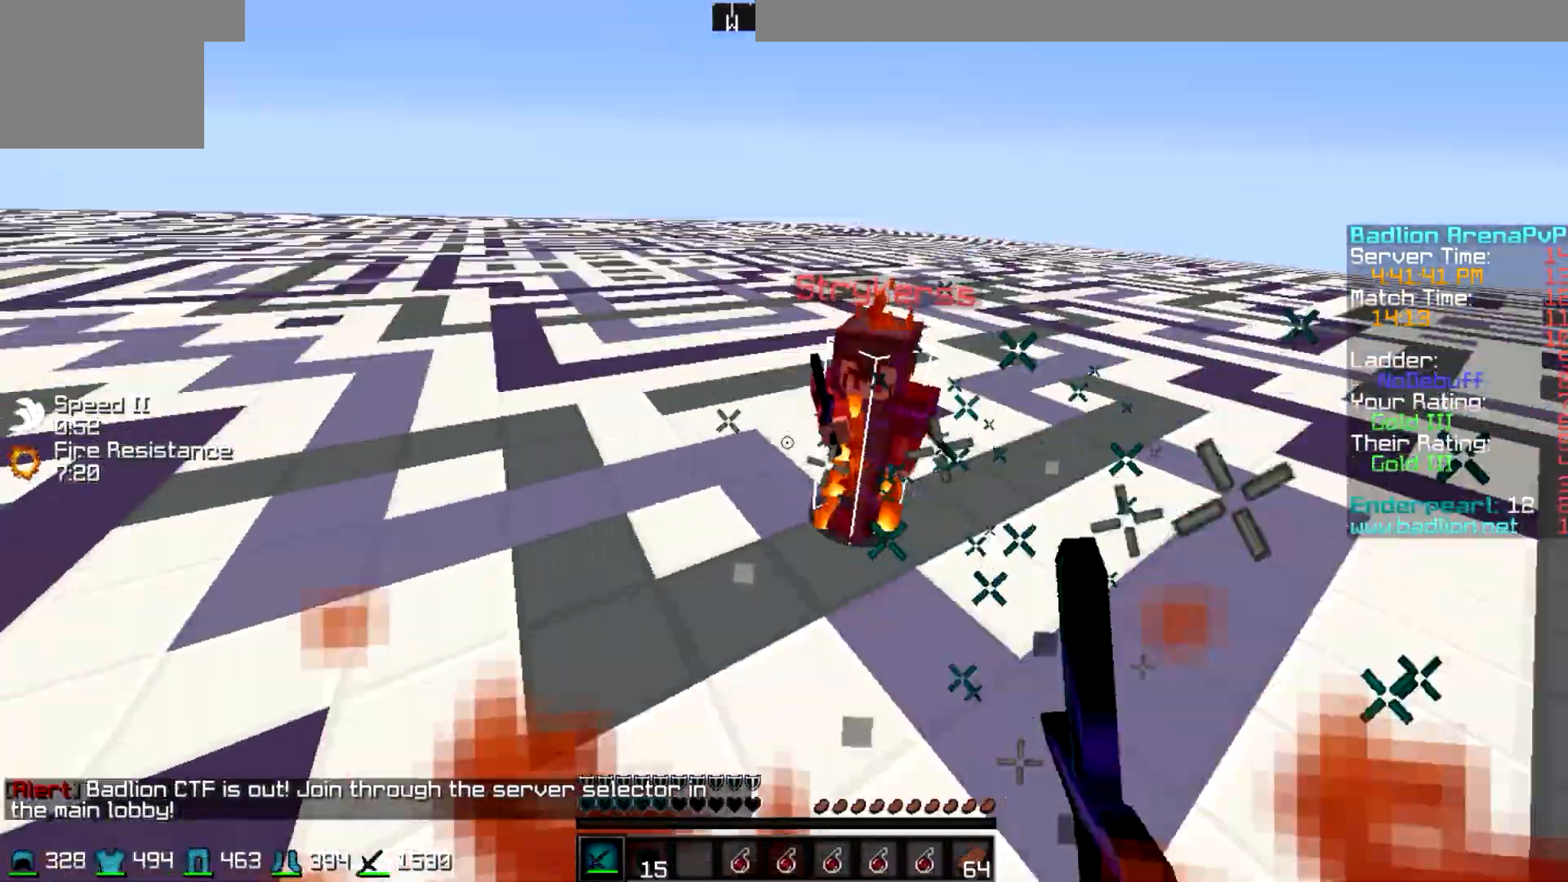
{"keys": ["w"], "events": [[100, "a", "up"]]}
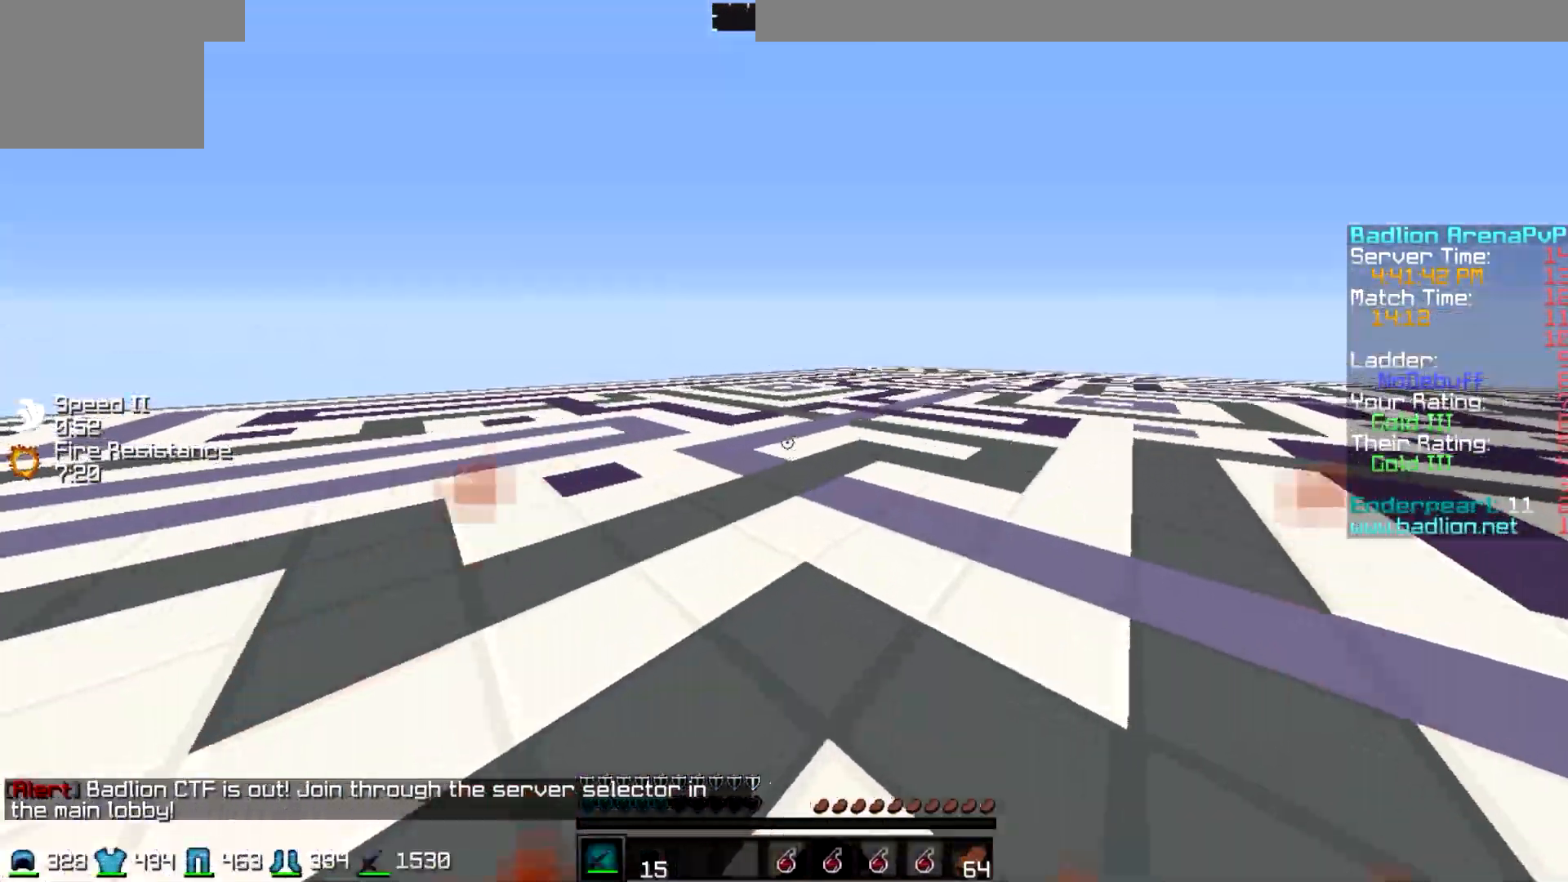
{"keys": ["d"], "events": [[350, "a", "down"], [400, "w", "up"], [500, "a", "up"], [500, "d", "down"]]}
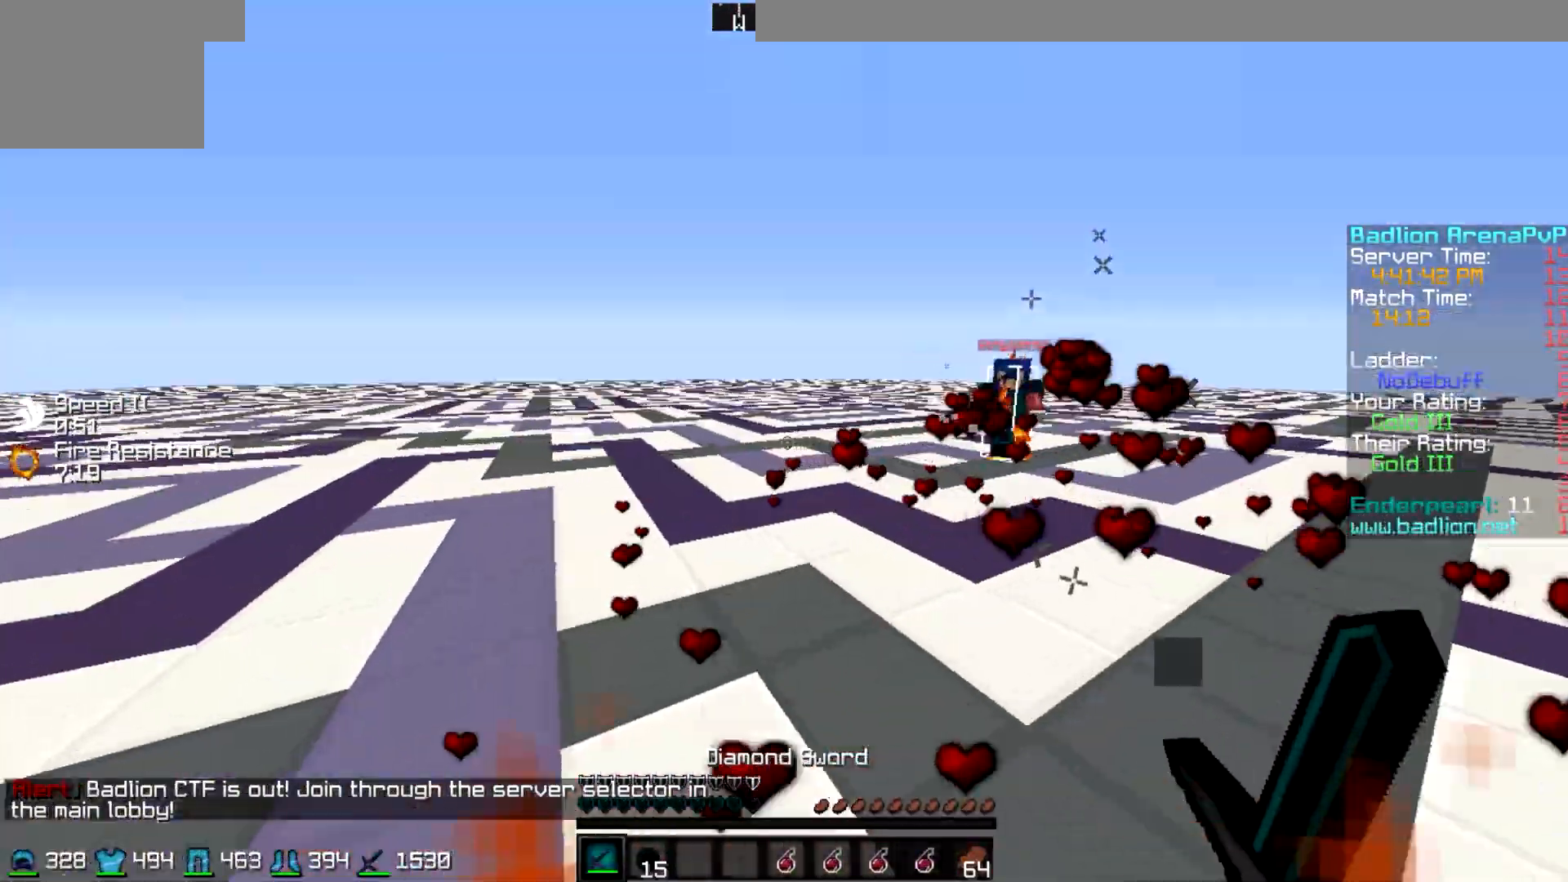
{"keys": ["d", "w"], "events": [[100, "w", "down"]]}
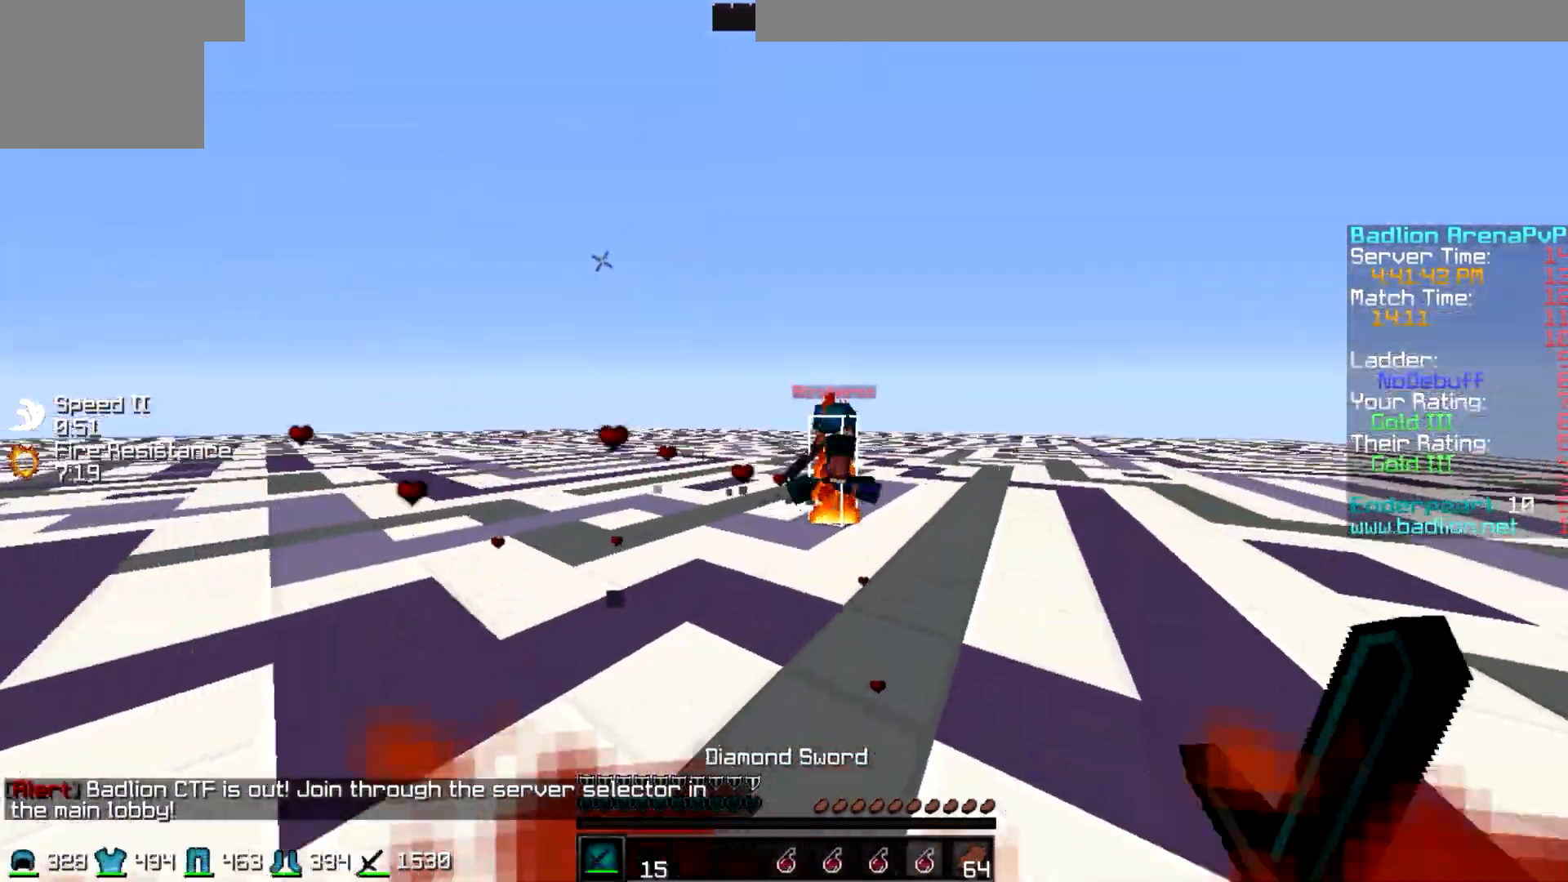
{"keys": ["w"], "events": [[350, "a", "down"], [350, "d", "up"], [450, "a", "up"]]}
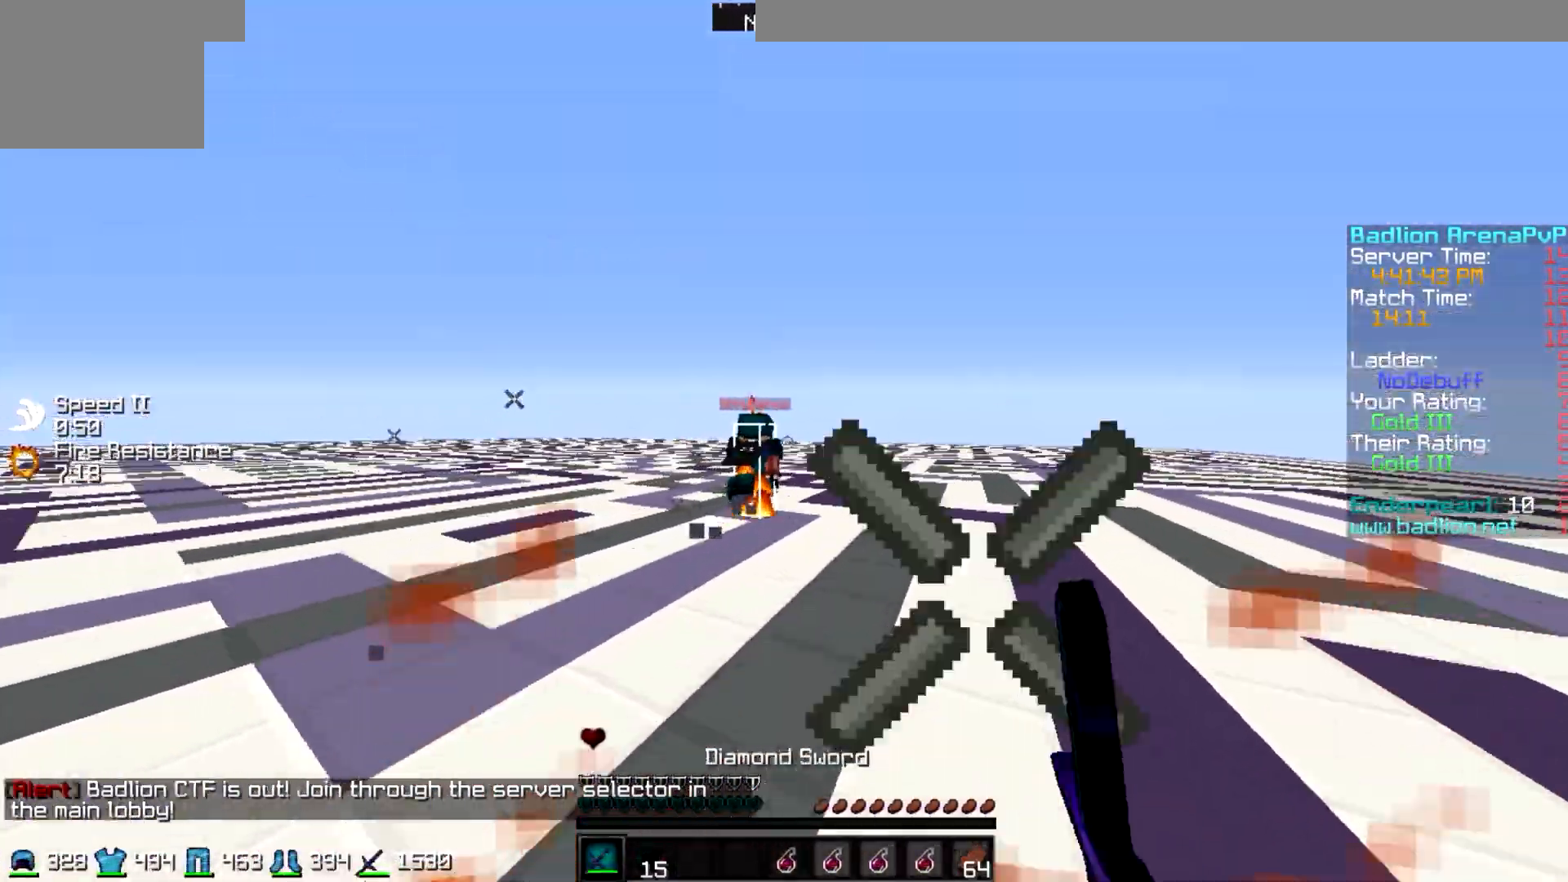
{"keys": ["a"], "events": [[500, "a", "down"], [500, "w", "up"]]}